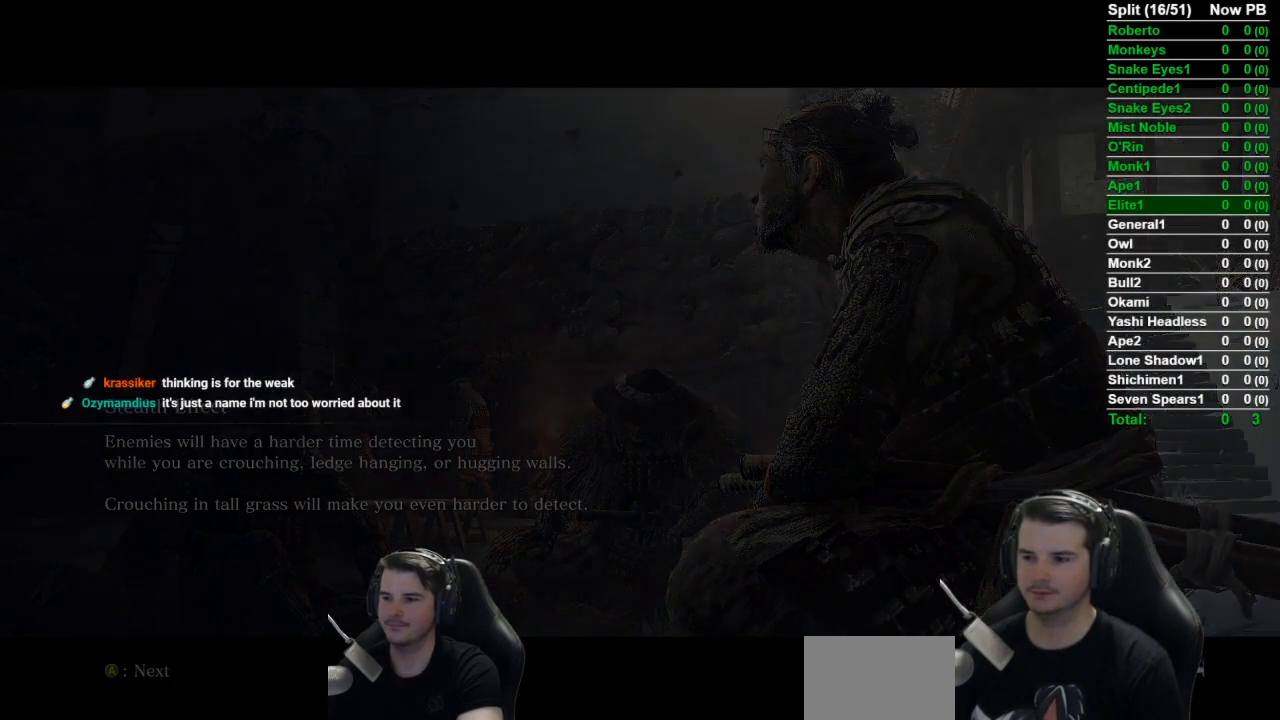
Gameplay with a controller (Xbox layout); each line is a JSON object with the inputs held at the frame after it. "events" lists button and stick changes between this image and that frame as [ms after this image, input, new state], when the widget could be followed in between.
{"buttons": [], "left_stick": "center", "right_stick": "left", "events": [[501, "right_stick", "left"]]}
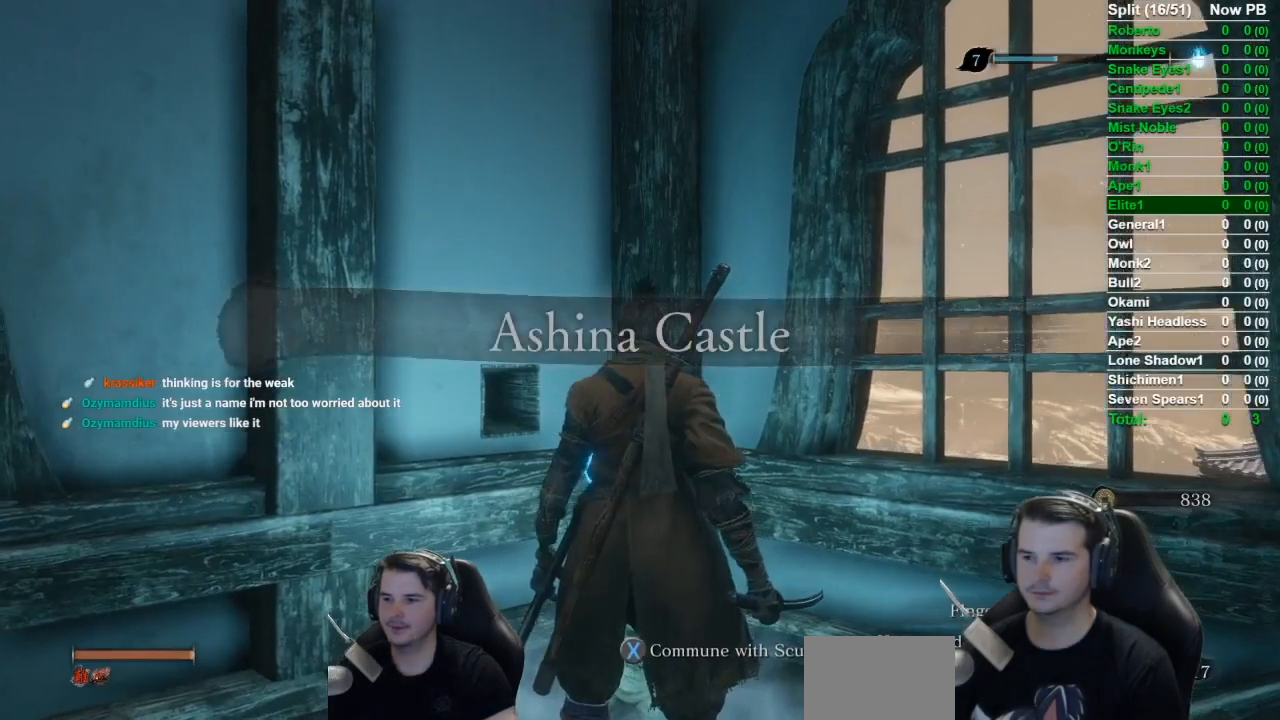
{"buttons": [], "left_stick": "down-left", "right_stick": "left", "events": [[33, "left_stick", "left"], [417, "left_stick", "down-left"]]}
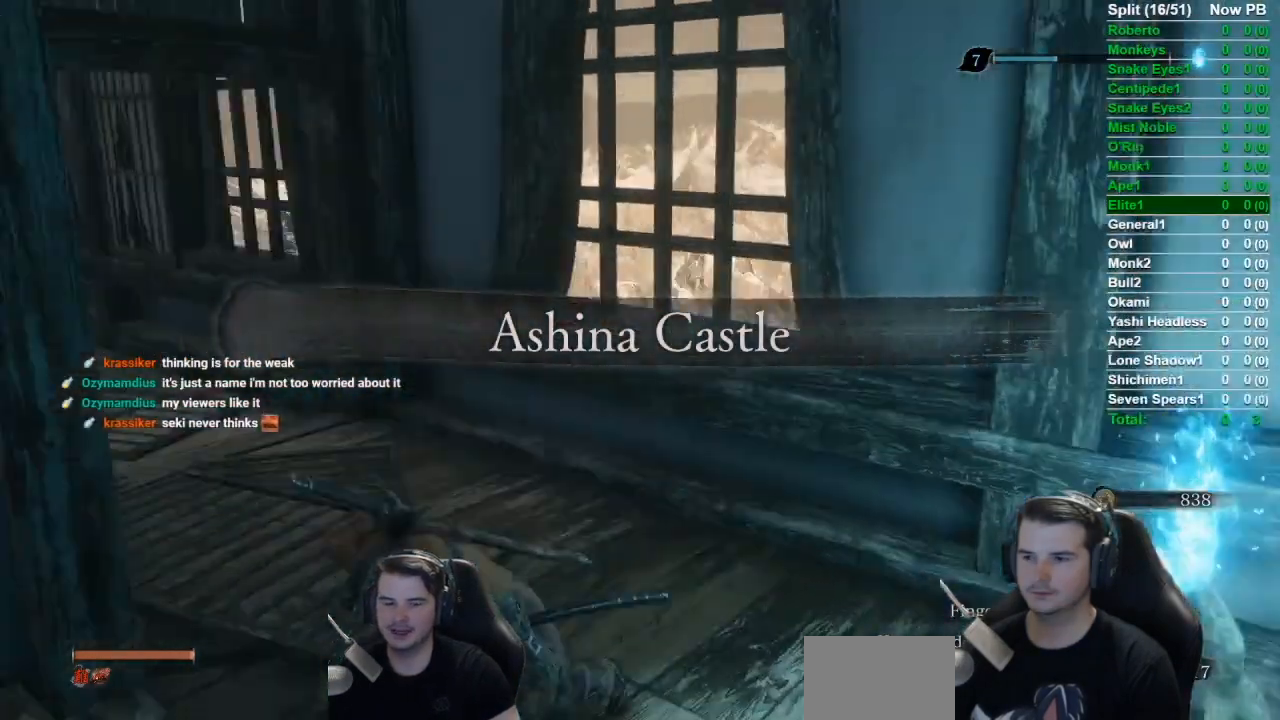
{"buttons": ["B"], "left_stick": "up", "right_stick": "center", "events": [[284, "B", "down"], [351, "left_stick", "up-left"], [434, "left_stick", "up"], [501, "right_stick", "center"]]}
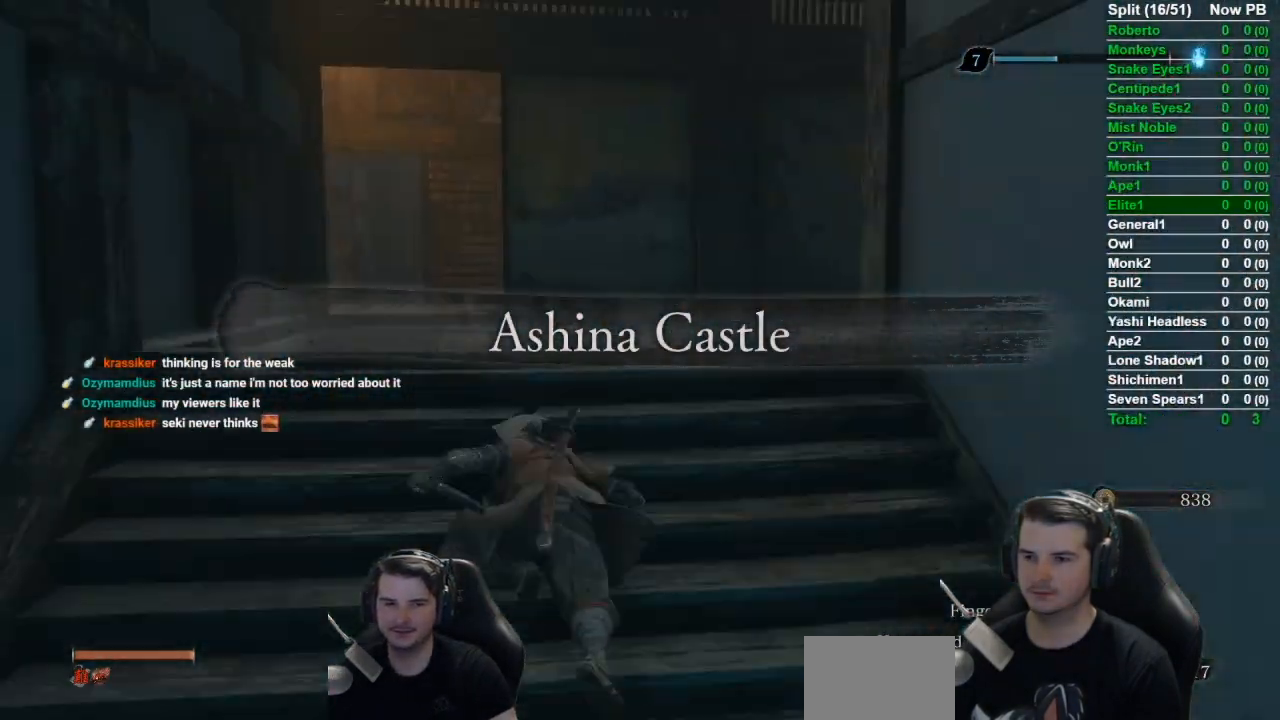
{"buttons": ["B"], "left_stick": "up", "right_stick": "down", "events": [[167, "right_stick", "down-left"], [417, "right_stick", "down"]]}
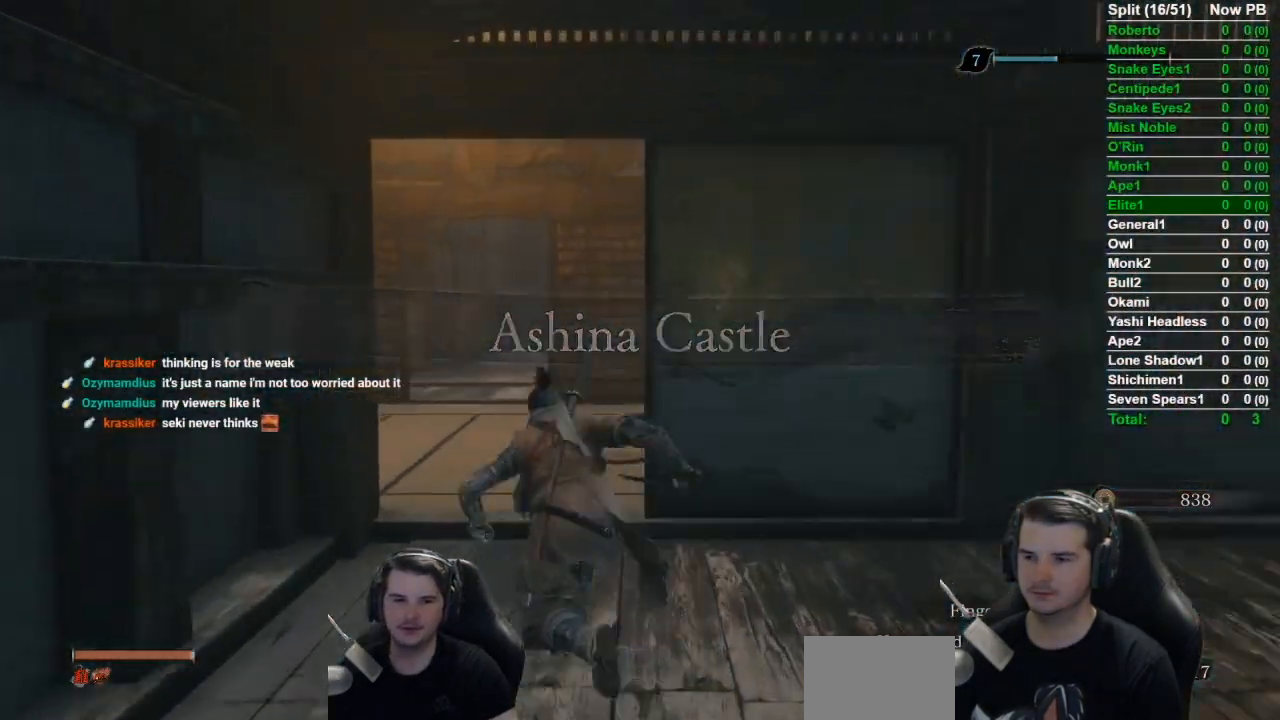
{"buttons": ["B"], "left_stick": "up", "right_stick": "down-right", "events": [[117, "right_stick", "down-right"]]}
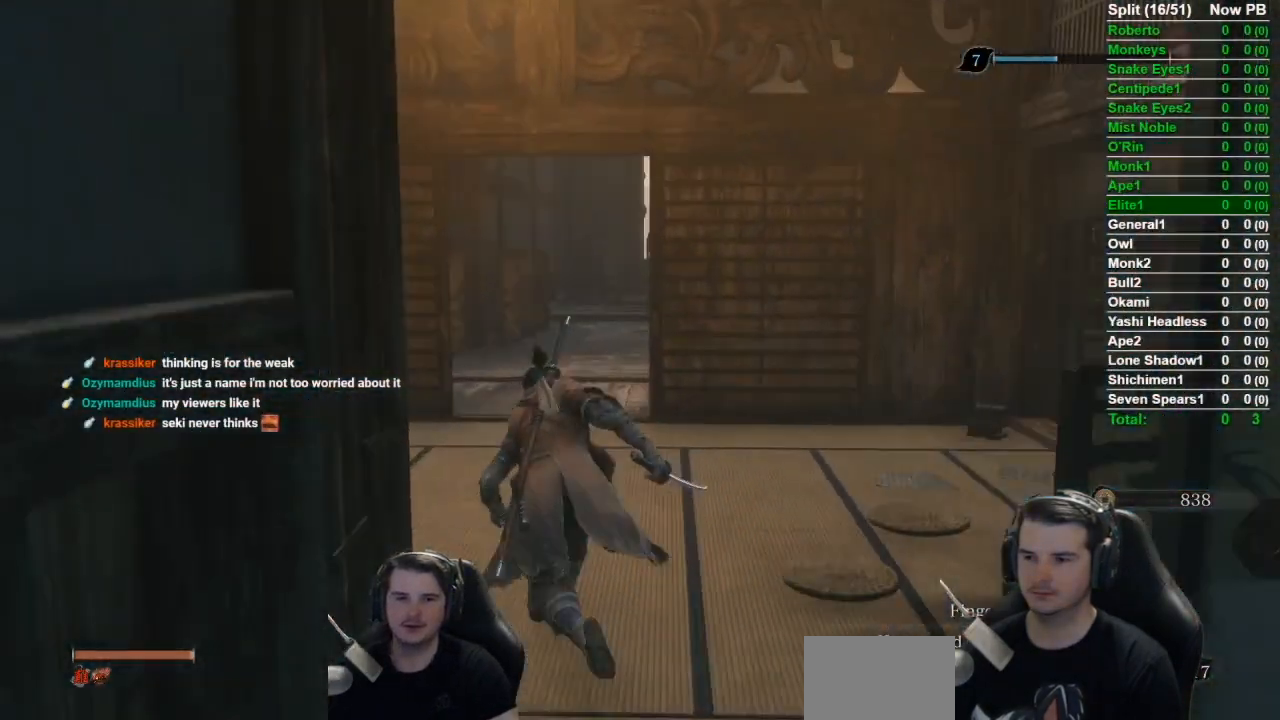
{"buttons": ["B"], "left_stick": "up", "right_stick": "right", "events": [[367, "right_stick", "right"]]}
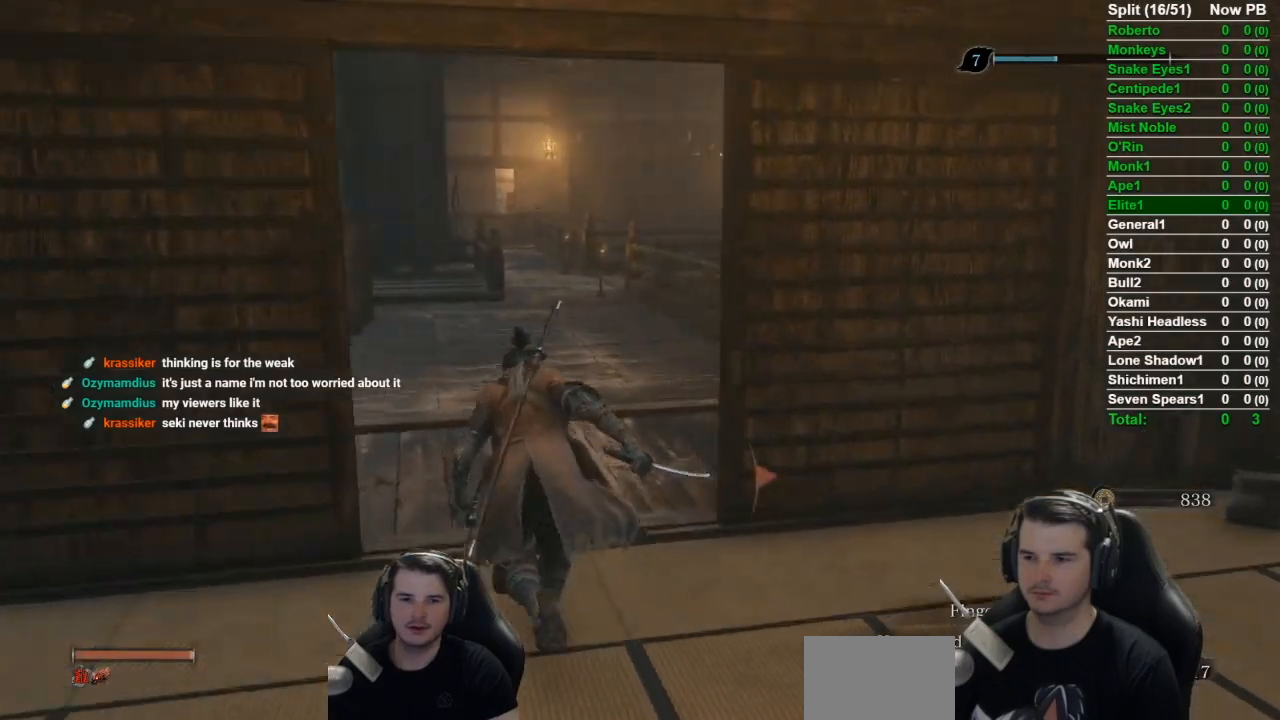
{"buttons": ["B"], "left_stick": "up", "right_stick": "center", "events": [[501, "right_stick", "center"]]}
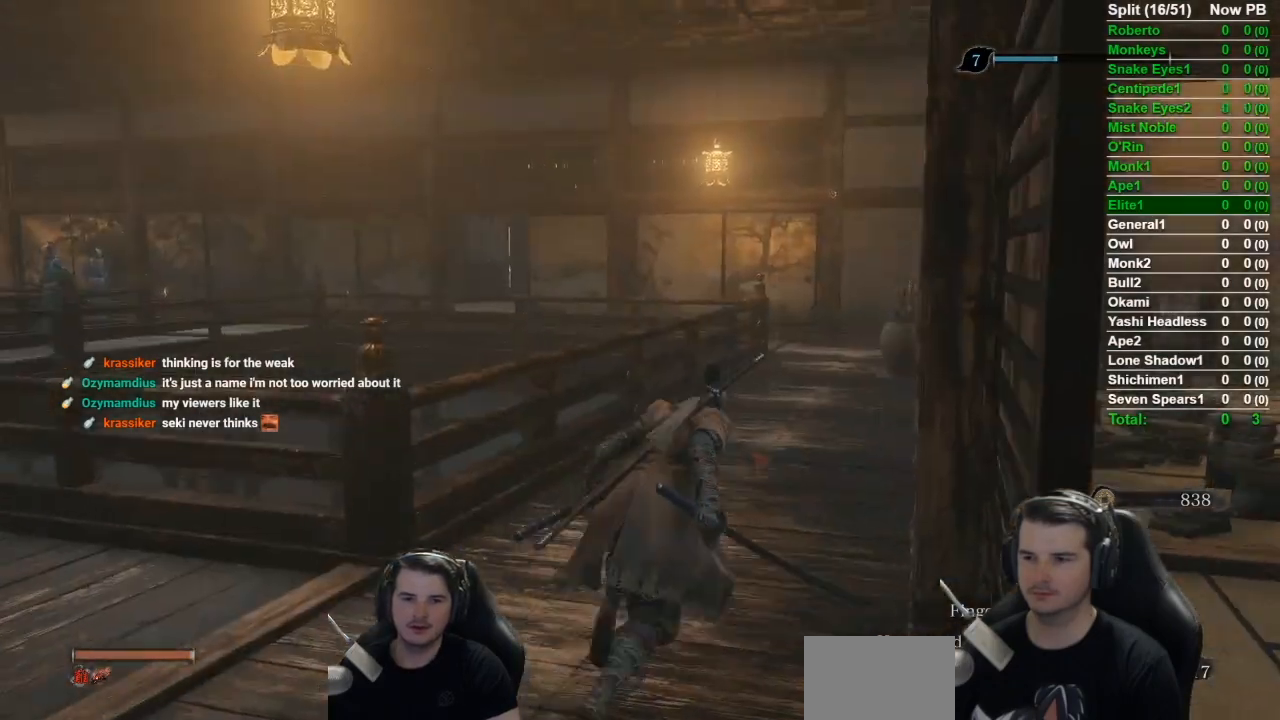
{"buttons": ["B"], "left_stick": "up", "right_stick": "center", "events": []}
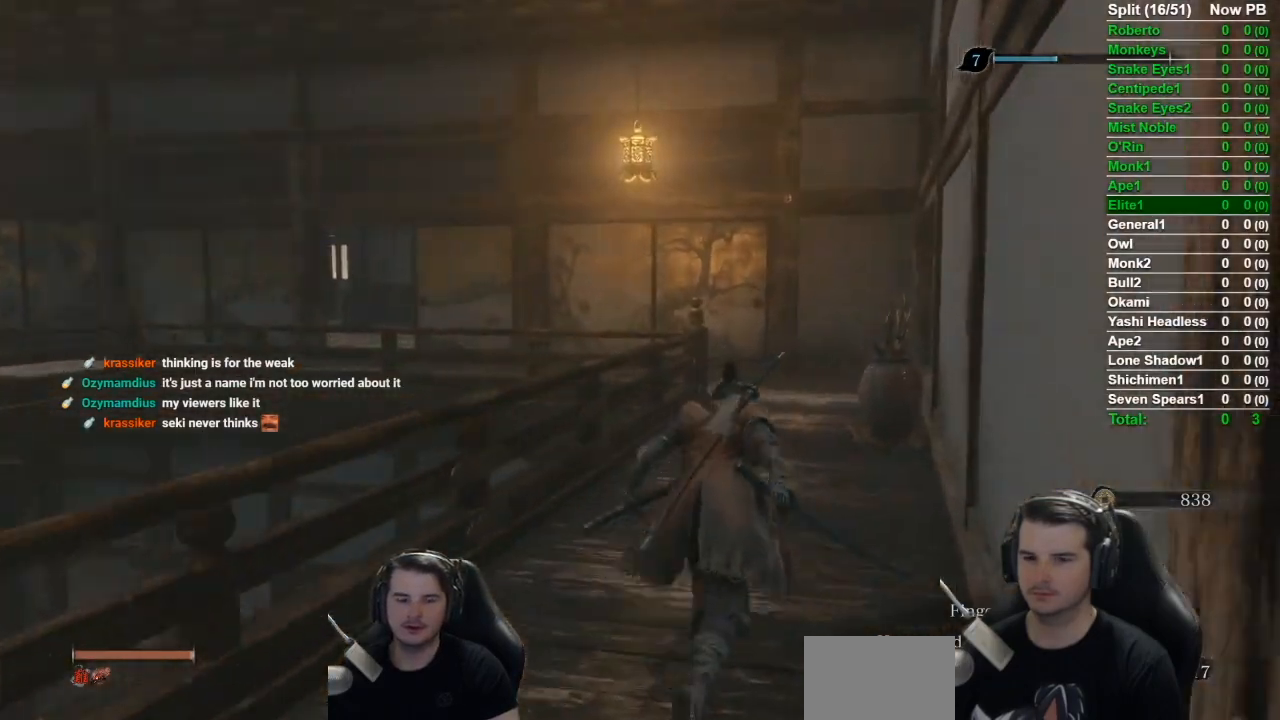
{"buttons": ["B"], "left_stick": "up", "right_stick": "down-left", "events": [[67, "right_stick", "down-left"]]}
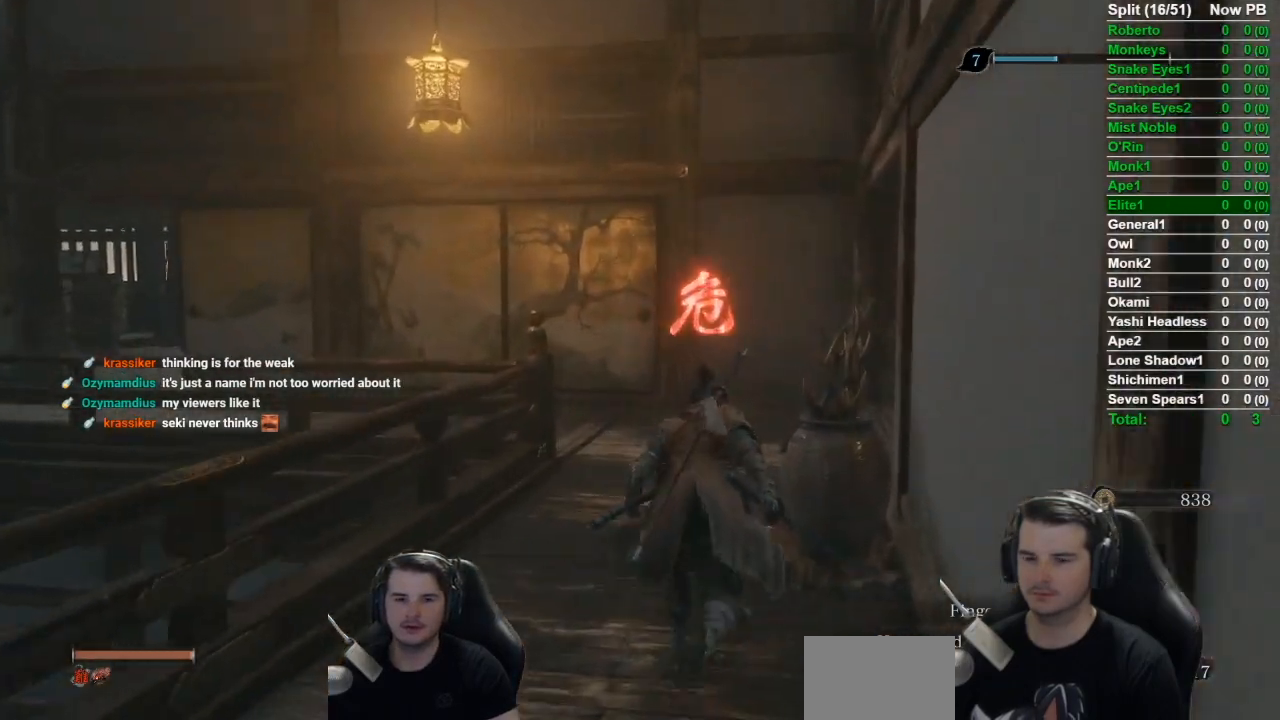
{"buttons": ["B"], "left_stick": "up", "right_stick": "left", "events": [[217, "right_stick", "left"]]}
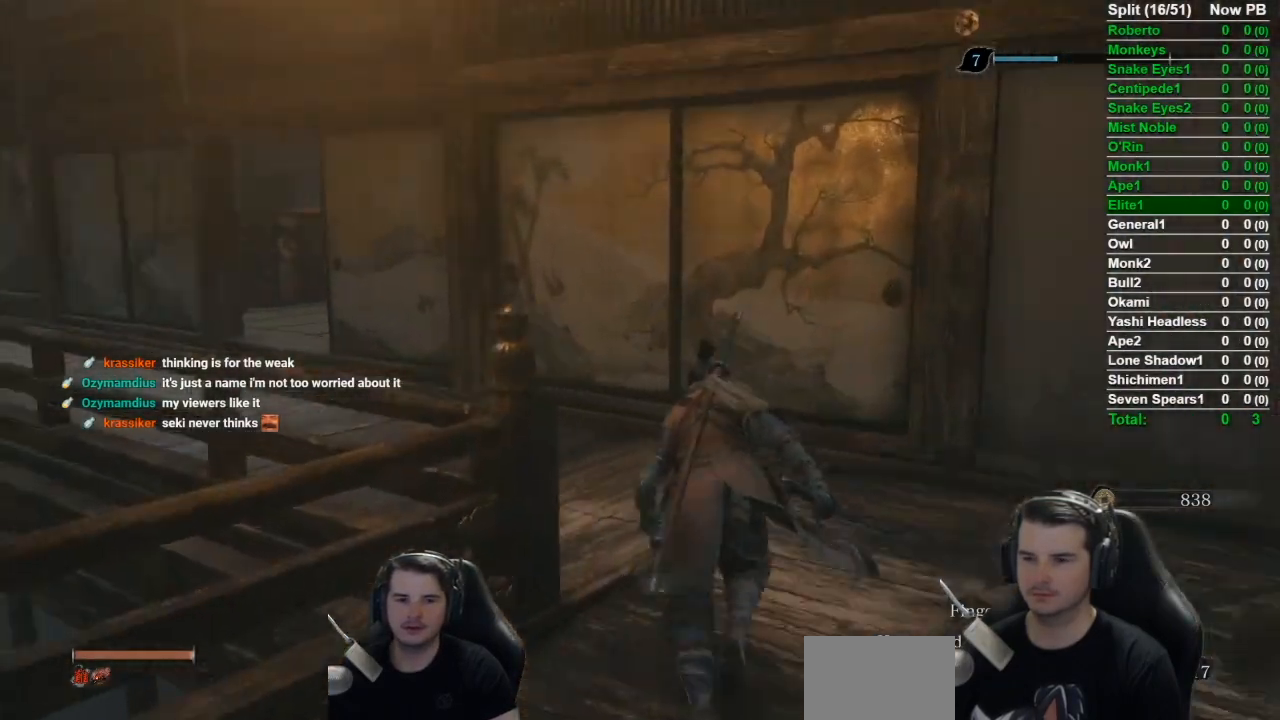
{"buttons": [], "left_stick": "up", "right_stick": "left", "events": [[17, "right_stick", "center"], [201, "A", "down"], [317, "A", "up"], [334, "B", "up"], [484, "right_stick", "left"]]}
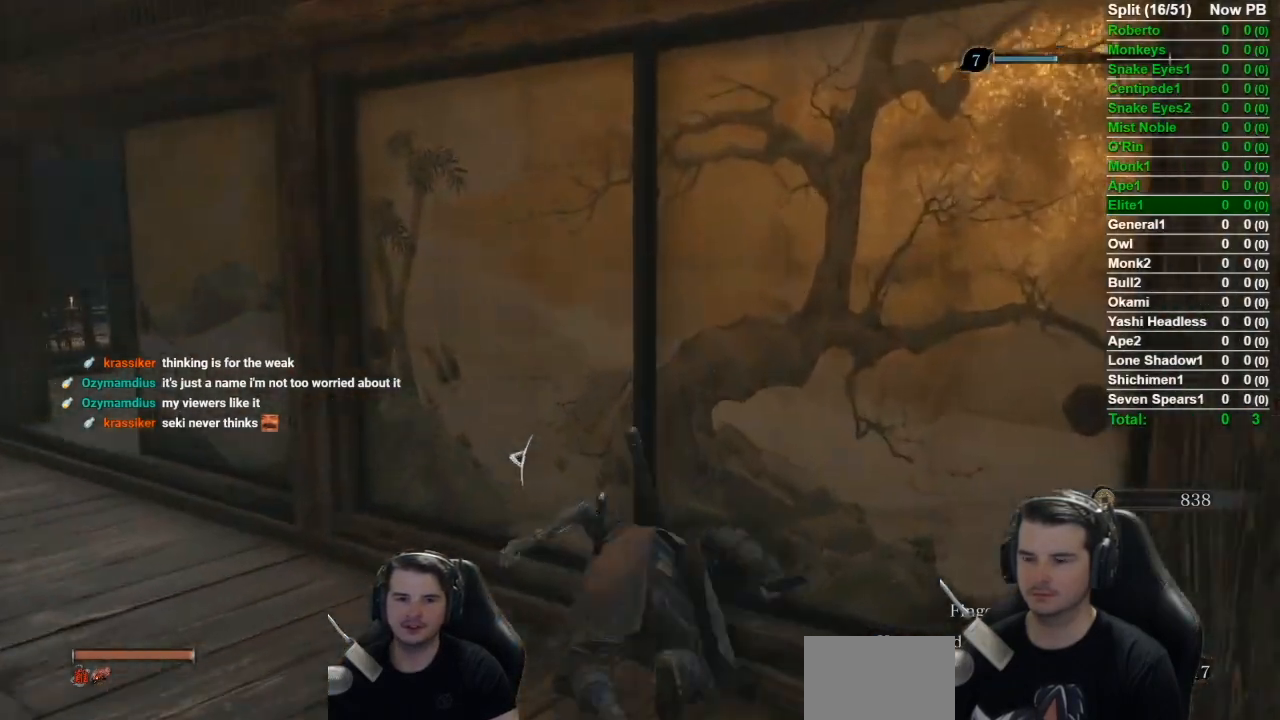
{"buttons": [], "left_stick": "center", "right_stick": "left", "events": [[217, "L2", "down"], [434, "left_stick", "center"], [467, "L2", "up"]]}
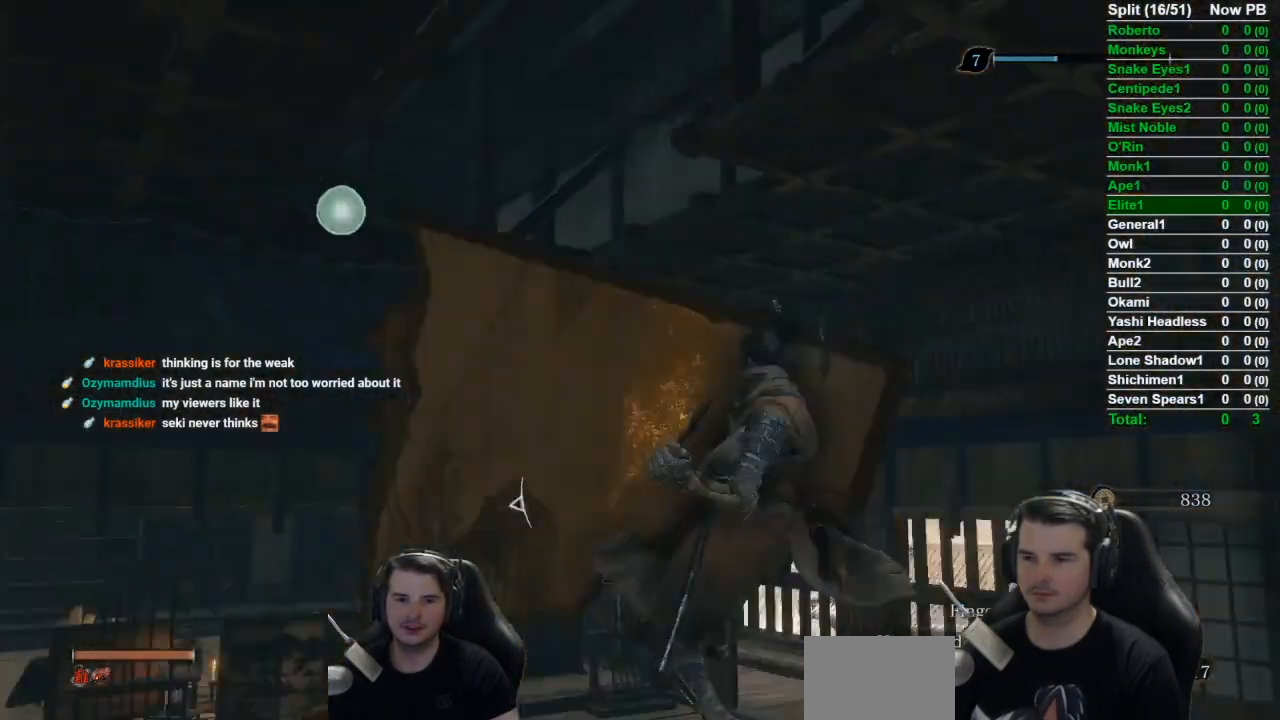
{"buttons": ["B"], "left_stick": "up", "right_stick": "down-left", "events": [[150, "left_stick", "up"], [317, "right_stick", "down-left"], [333, "B", "down"]]}
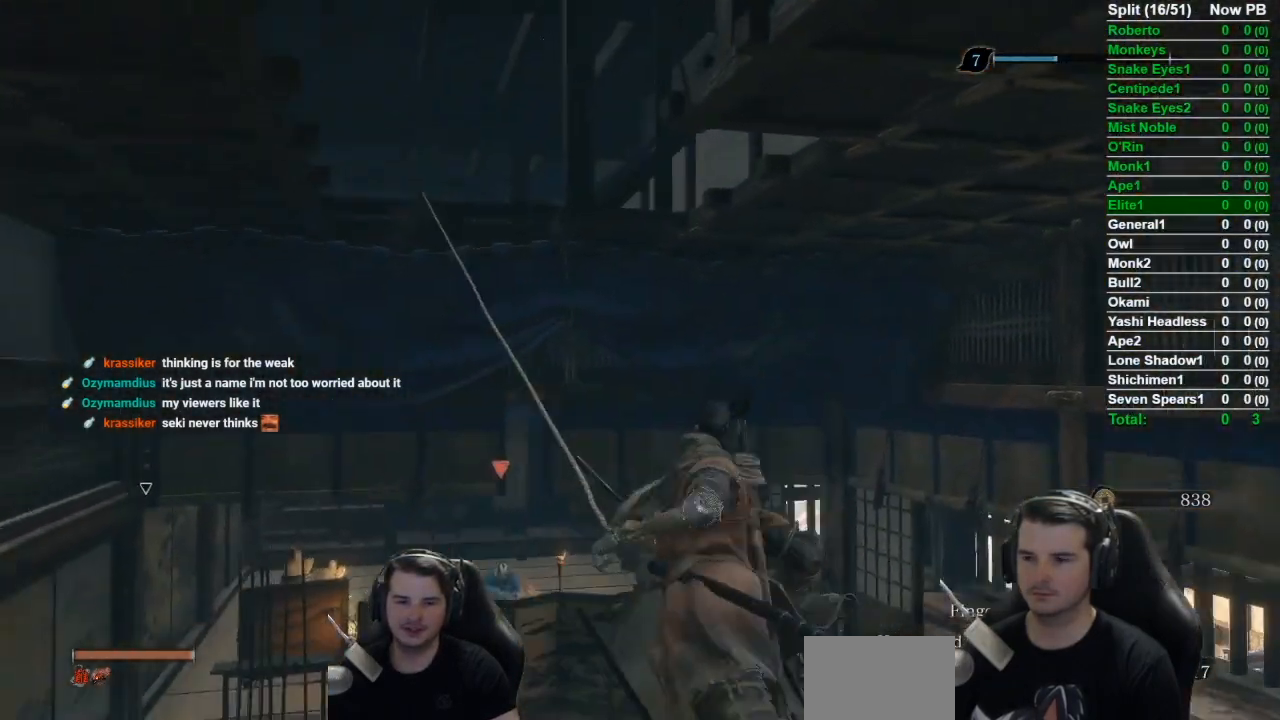
{"buttons": ["B", "DPAD_LEFT"], "left_stick": "up", "right_stick": "down", "events": [[84, "DPAD_LEFT", "down"], [217, "DPAD_LEFT", "up"], [351, "right_stick", "down"], [501, "DPAD_LEFT", "down"]]}
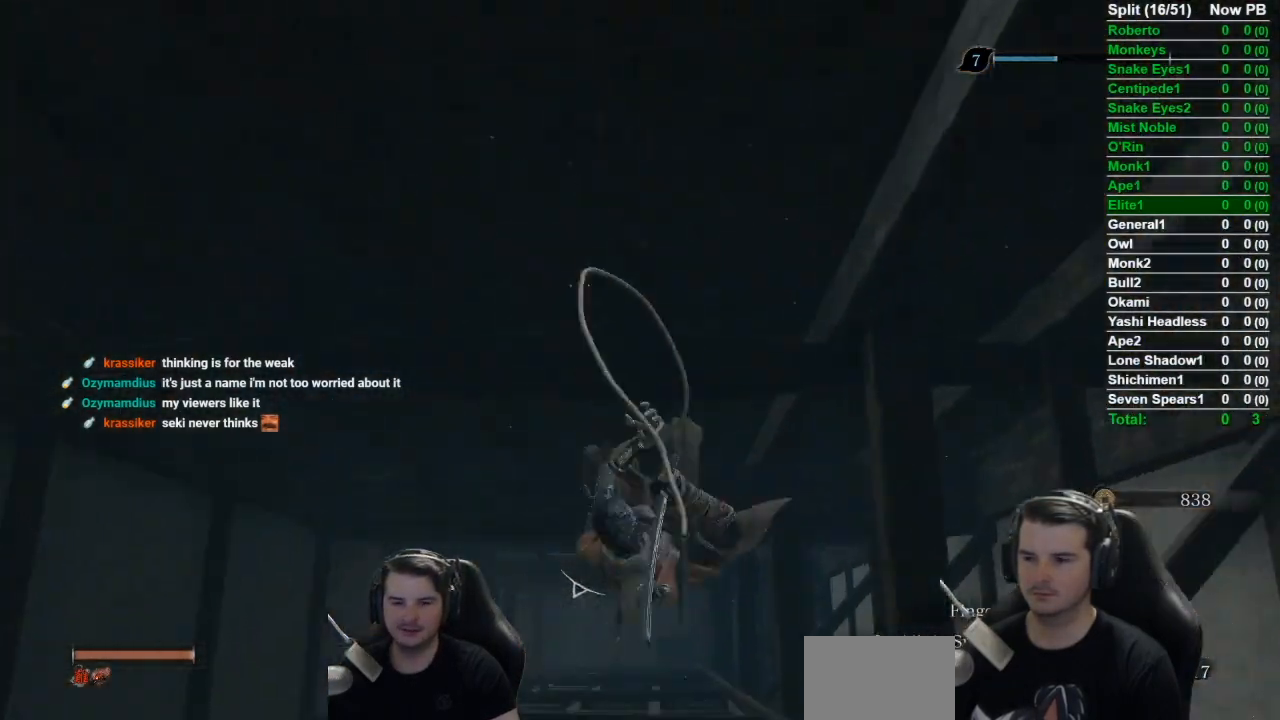
{"buttons": ["B"], "left_stick": "up", "right_stick": "down", "events": [[100, "DPAD_LEFT", "up"], [350, "DPAD_LEFT", "down"], [450, "DPAD_LEFT", "up"]]}
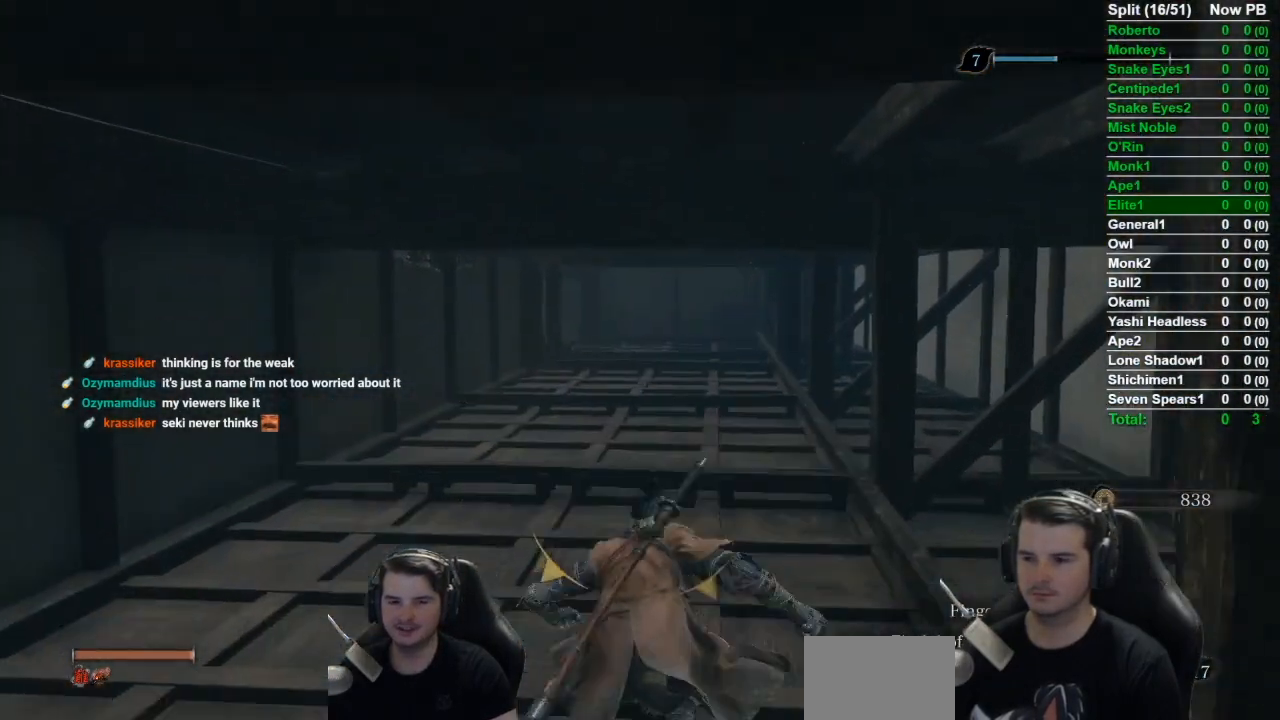
{"buttons": ["B"], "left_stick": "up", "right_stick": "down", "events": [[100, "DPAD_RIGHT", "down"], [250, "DPAD_RIGHT", "up"]]}
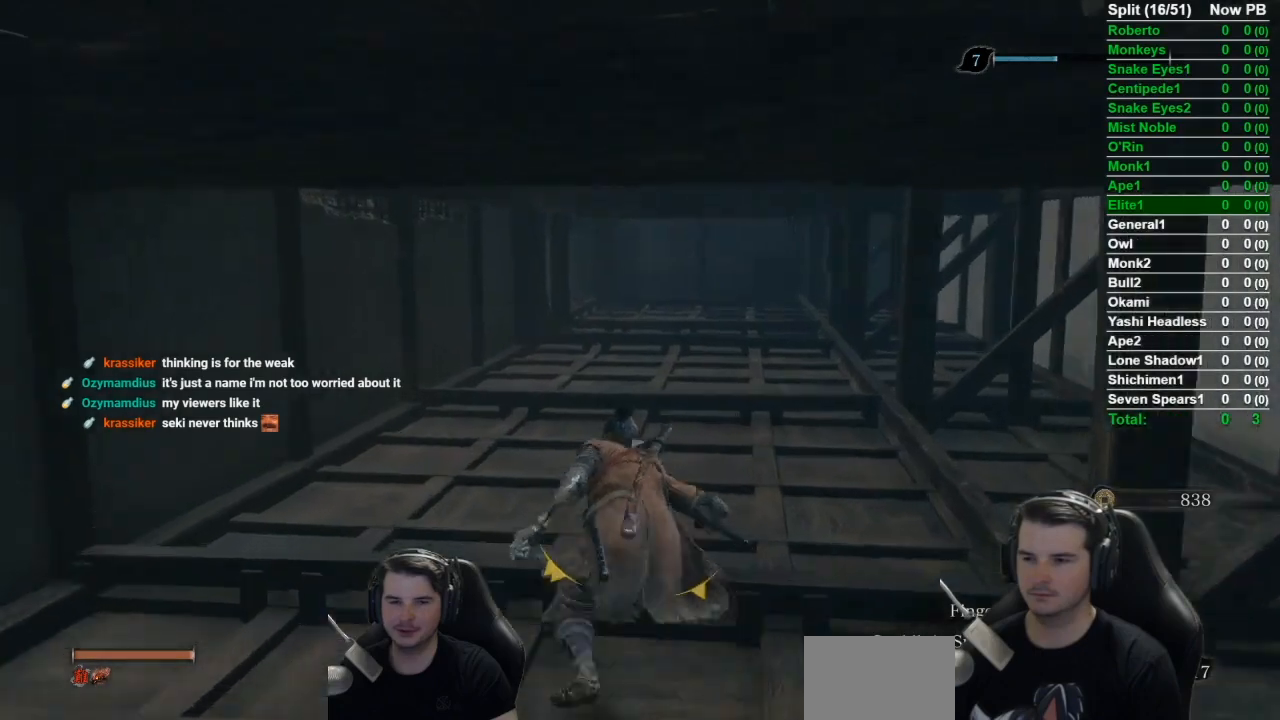
{"buttons": ["B"], "left_stick": "up", "right_stick": "down-left", "events": [[200, "right_stick", "down-left"]]}
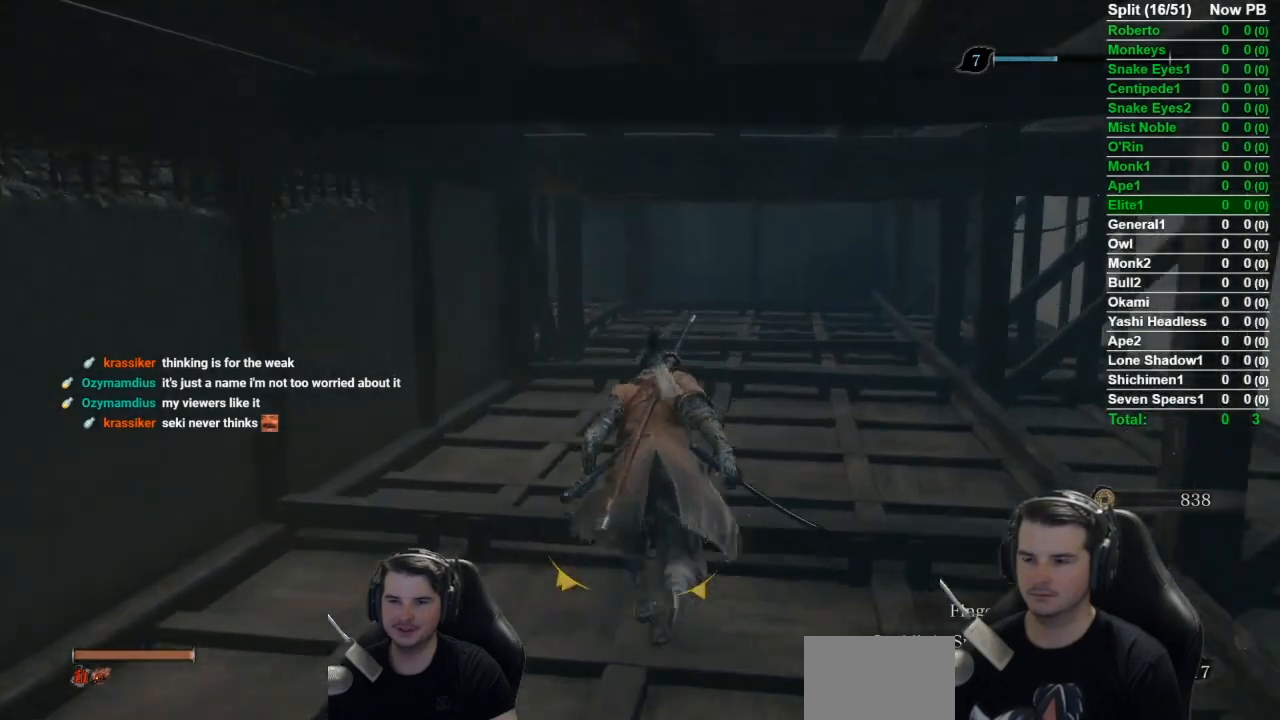
{"buttons": ["B"], "left_stick": "up", "right_stick": "down-left", "events": []}
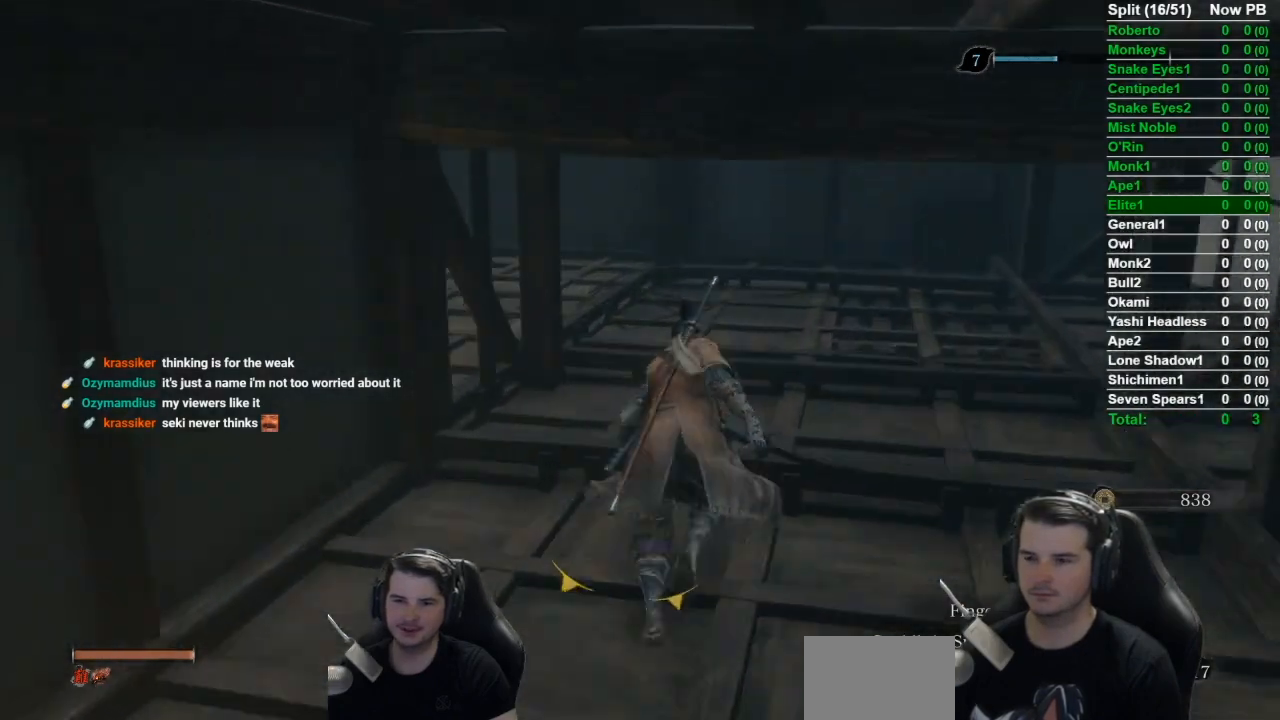
{"buttons": ["B"], "left_stick": "up", "right_stick": "down-left", "events": []}
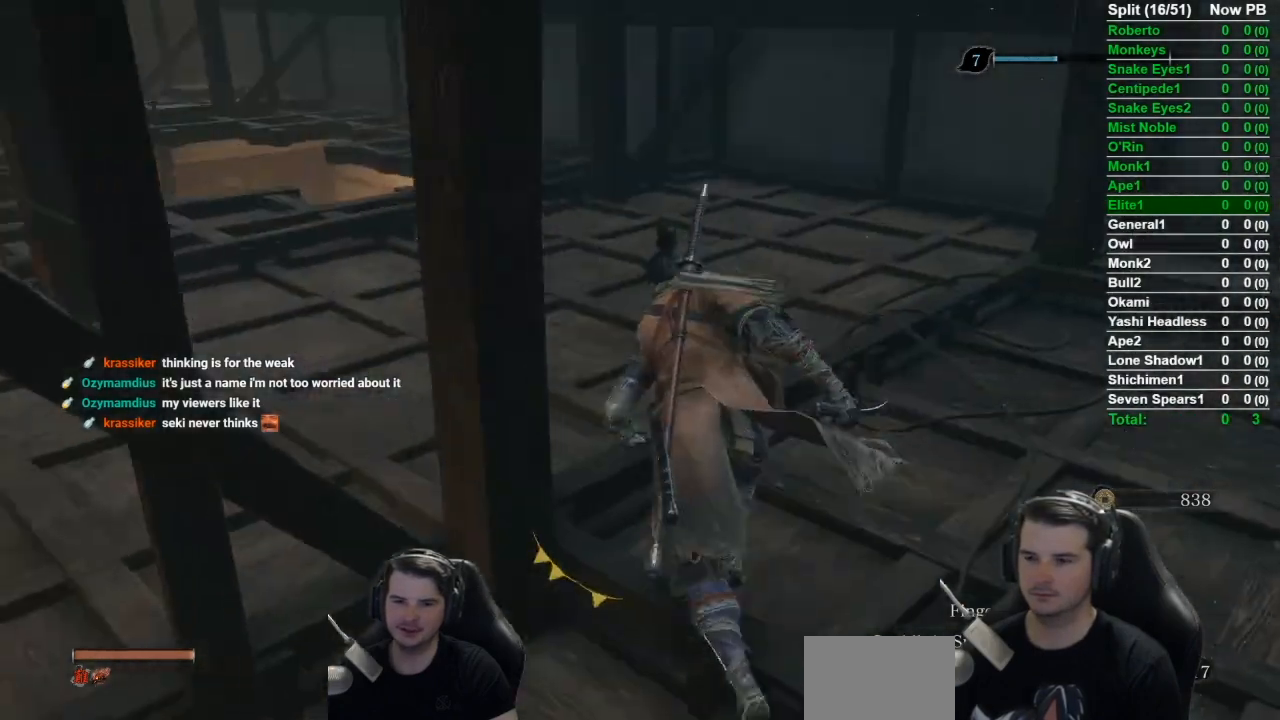
{"buttons": ["B"], "left_stick": "up", "right_stick": "down", "events": [[217, "right_stick", "down"]]}
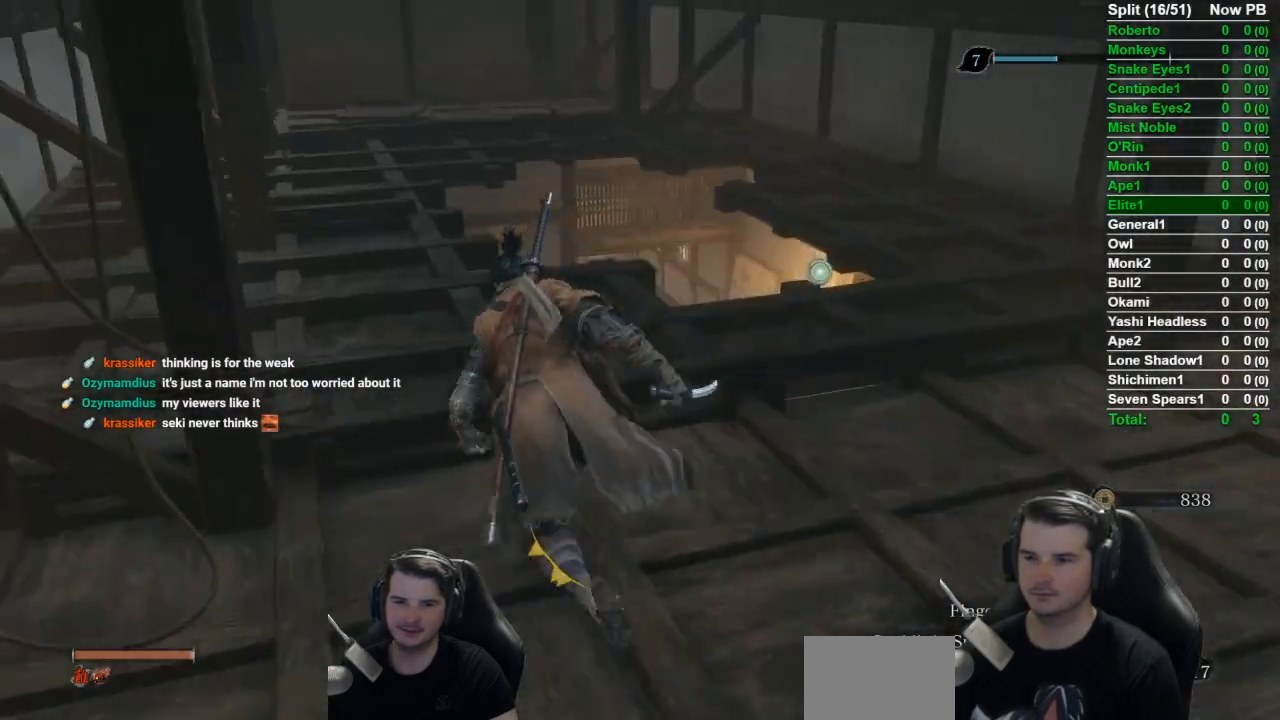
{"buttons": [], "left_stick": "up", "right_stick": "down", "events": [[383, "B", "up"]]}
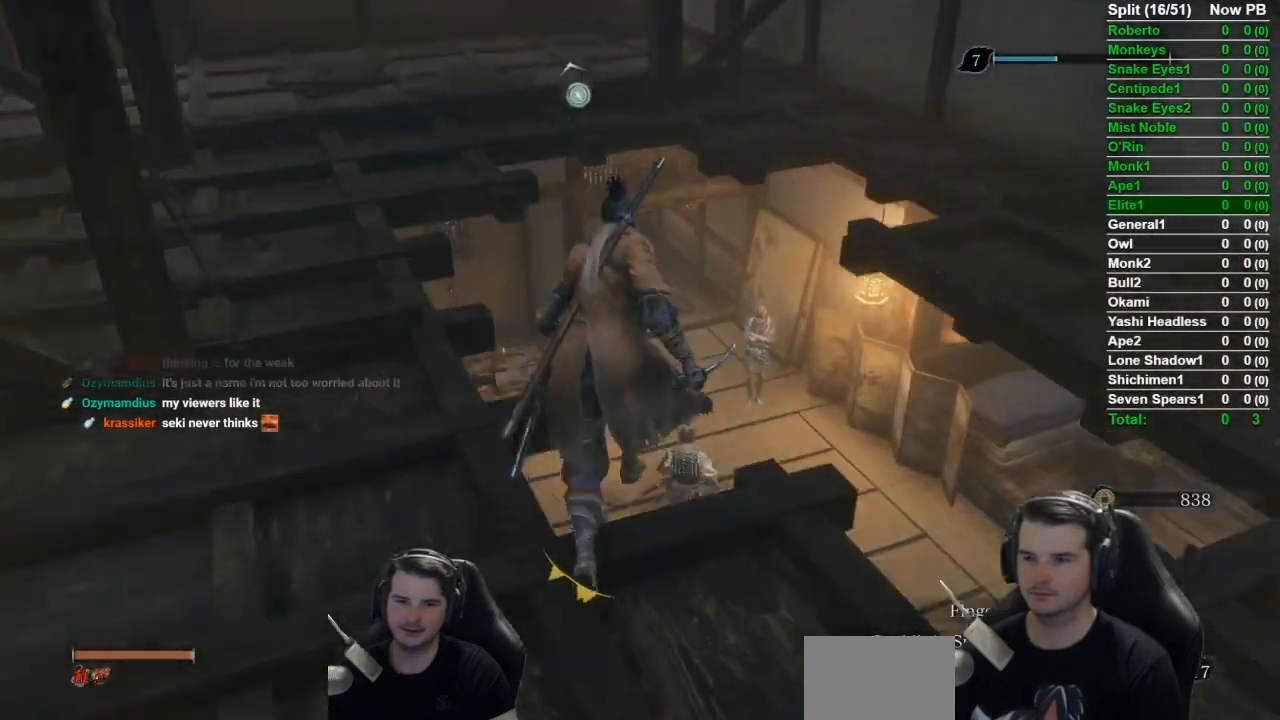
{"buttons": [], "left_stick": "up", "right_stick": "down", "events": []}
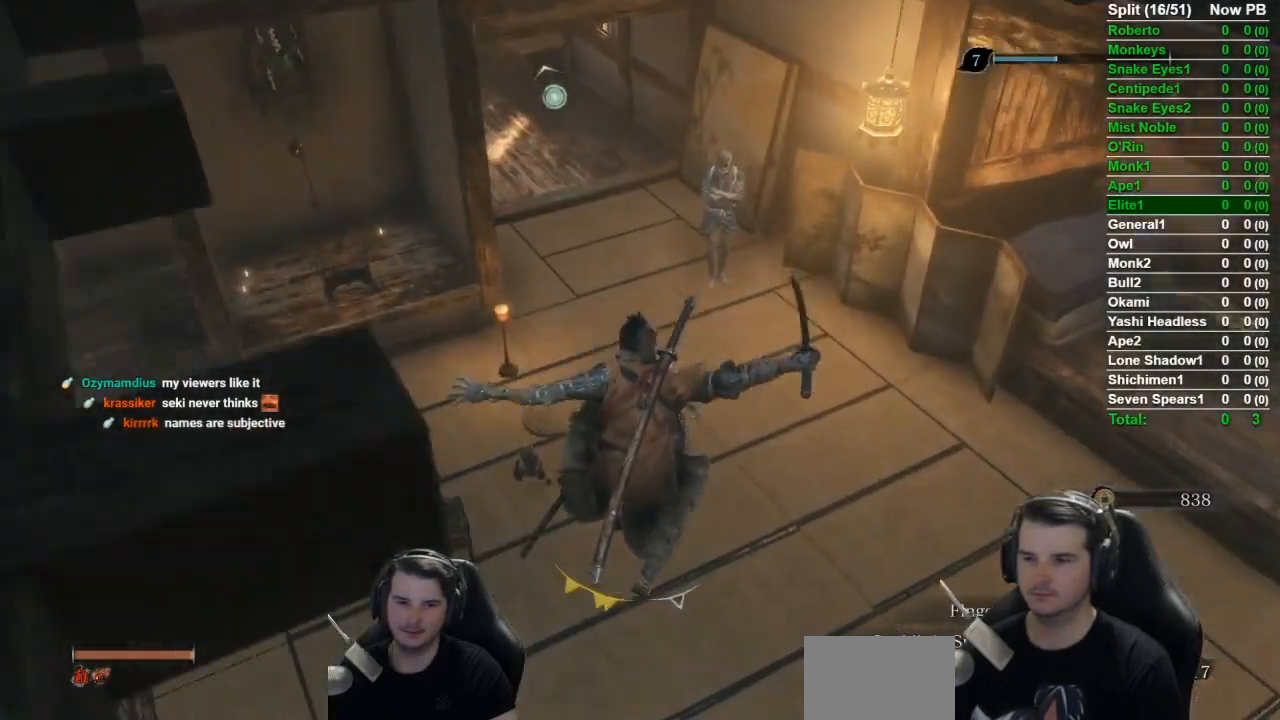
{"buttons": ["R1"], "left_stick": "up", "right_stick": "center", "events": [[16, "right_stick", "up-right"], [116, "right_stick", "up"], [367, "right_stick", "center"], [450, "R1", "down"]]}
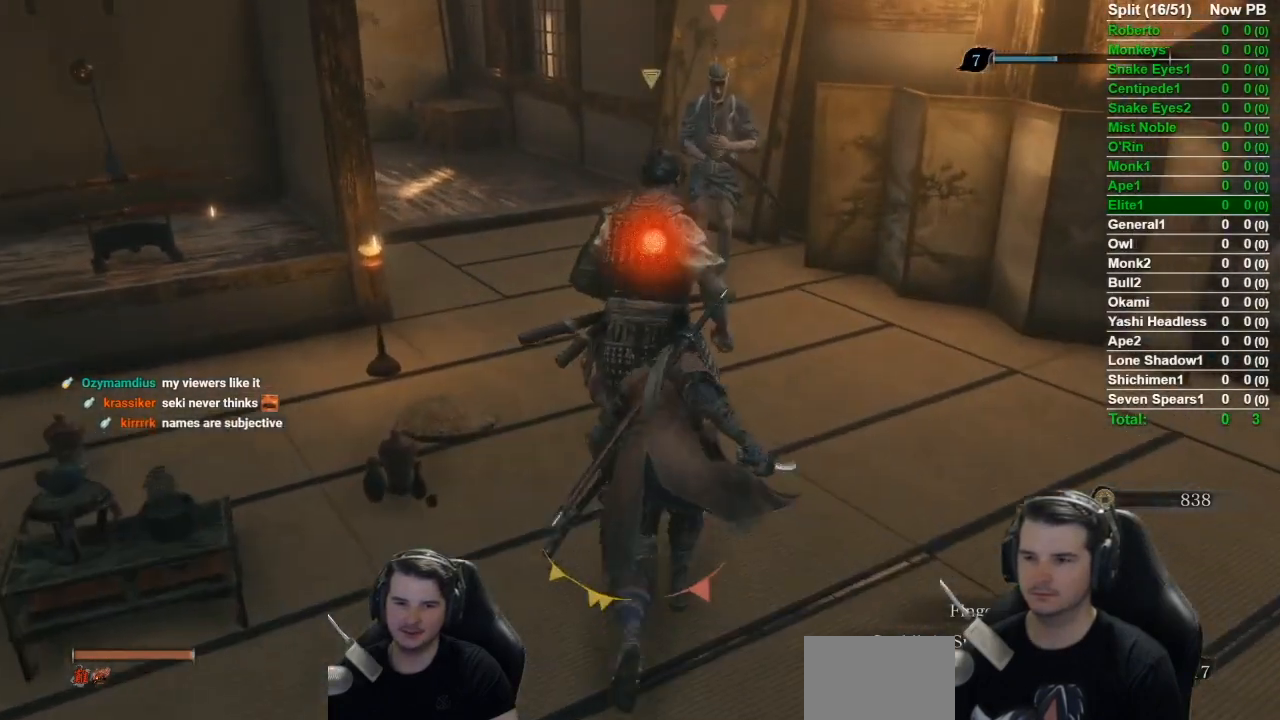
{"buttons": [], "left_stick": "up", "right_stick": "up-left", "events": [[134, "R1", "up"], [217, "left_stick", "center"], [250, "right_stick", "up"], [317, "R1", "down"], [417, "left_stick", "up"], [467, "right_stick", "up-left"], [484, "R1", "up"]]}
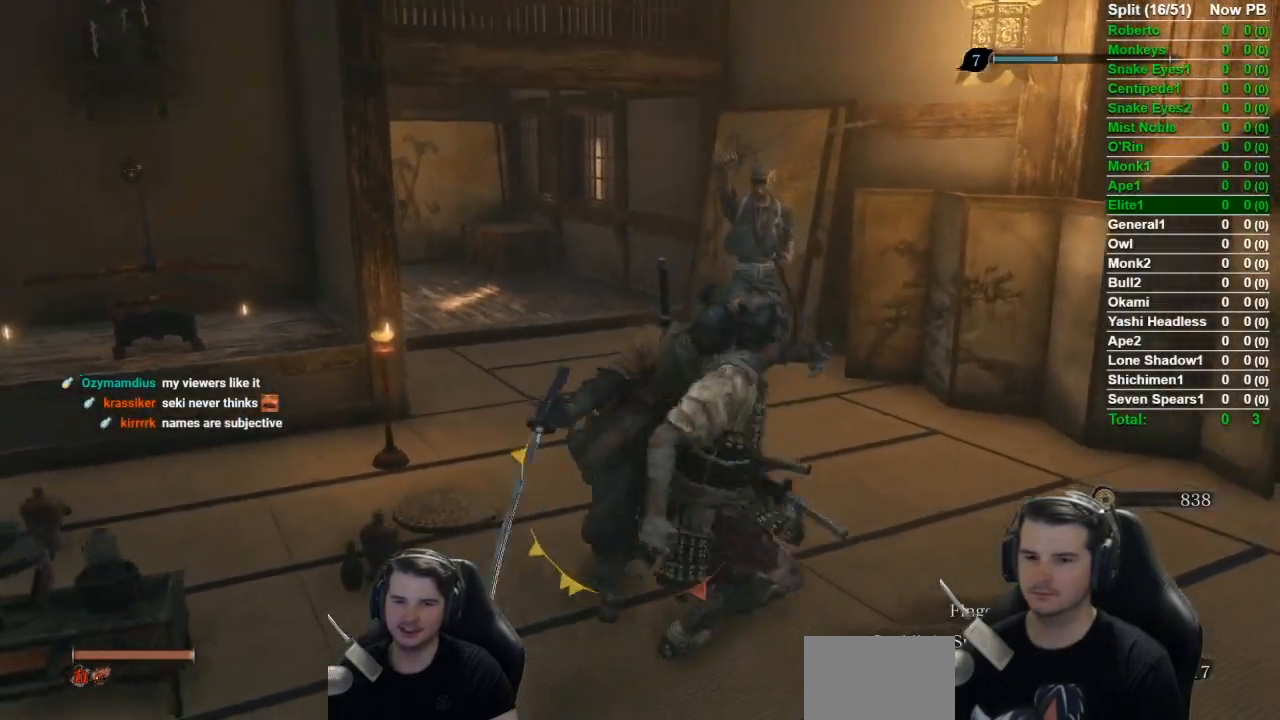
{"buttons": ["R1"], "left_stick": "up", "right_stick": "up-left", "events": [[50, "R1", "down"], [200, "R1", "up"], [283, "R1", "down"], [400, "R1", "up"], [467, "R1", "down"]]}
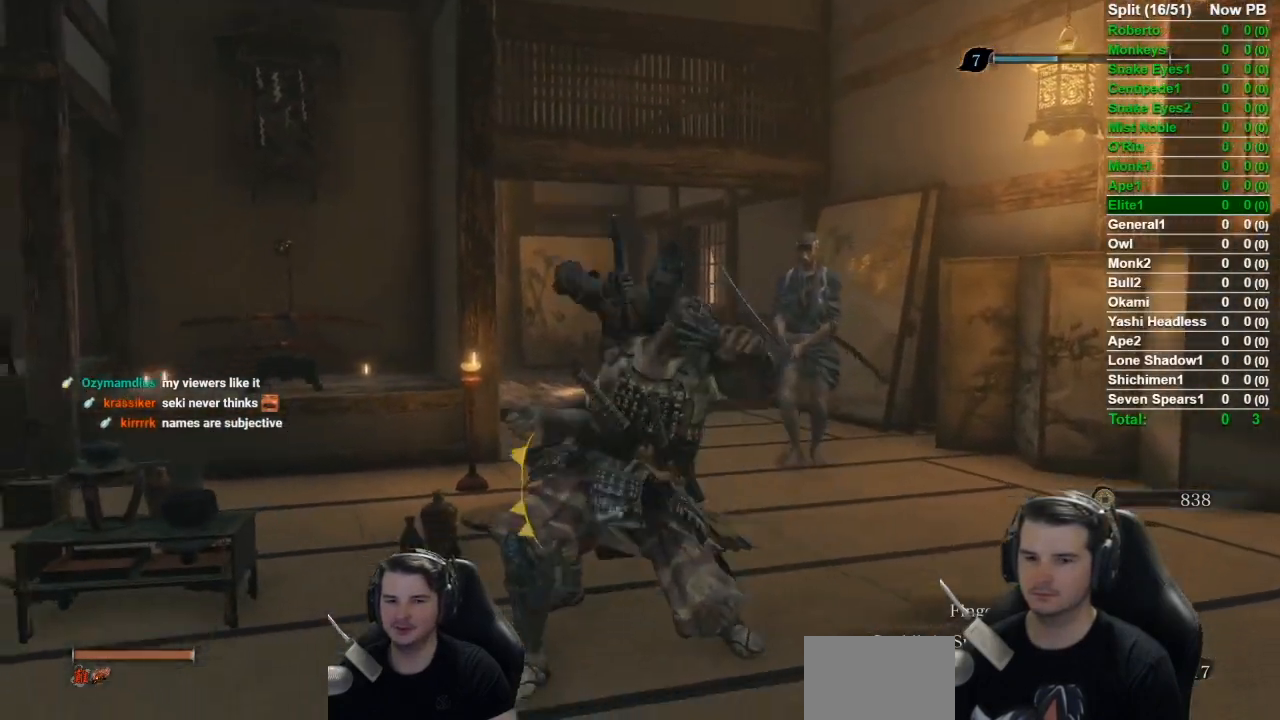
{"buttons": [], "left_stick": "up", "right_stick": "center", "events": [[50, "R1", "up"], [117, "R1", "down"], [117, "right_stick", "center"], [217, "R1", "up"], [250, "R1", "down"], [451, "R1", "up"]]}
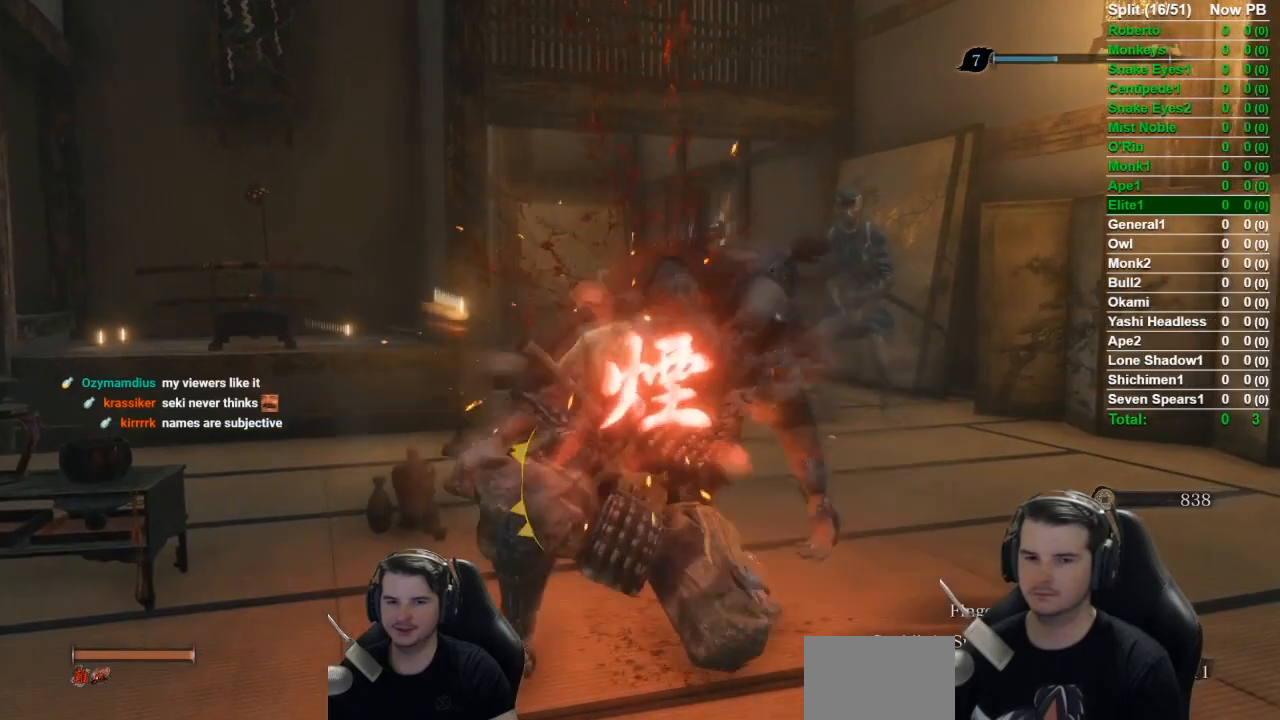
{"buttons": [], "left_stick": "up", "right_stick": "center", "events": []}
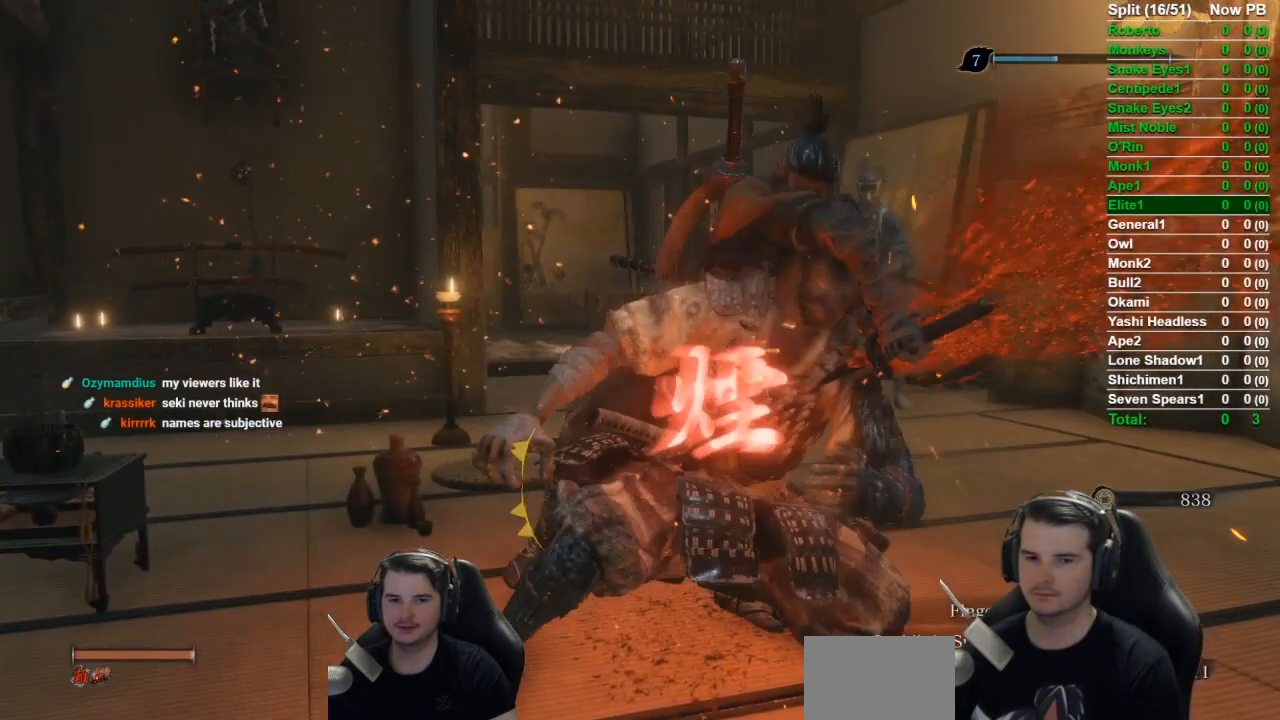
{"buttons": ["B", "X"], "left_stick": "up", "right_stick": "center", "events": [[200, "B", "down"], [284, "X", "down"]]}
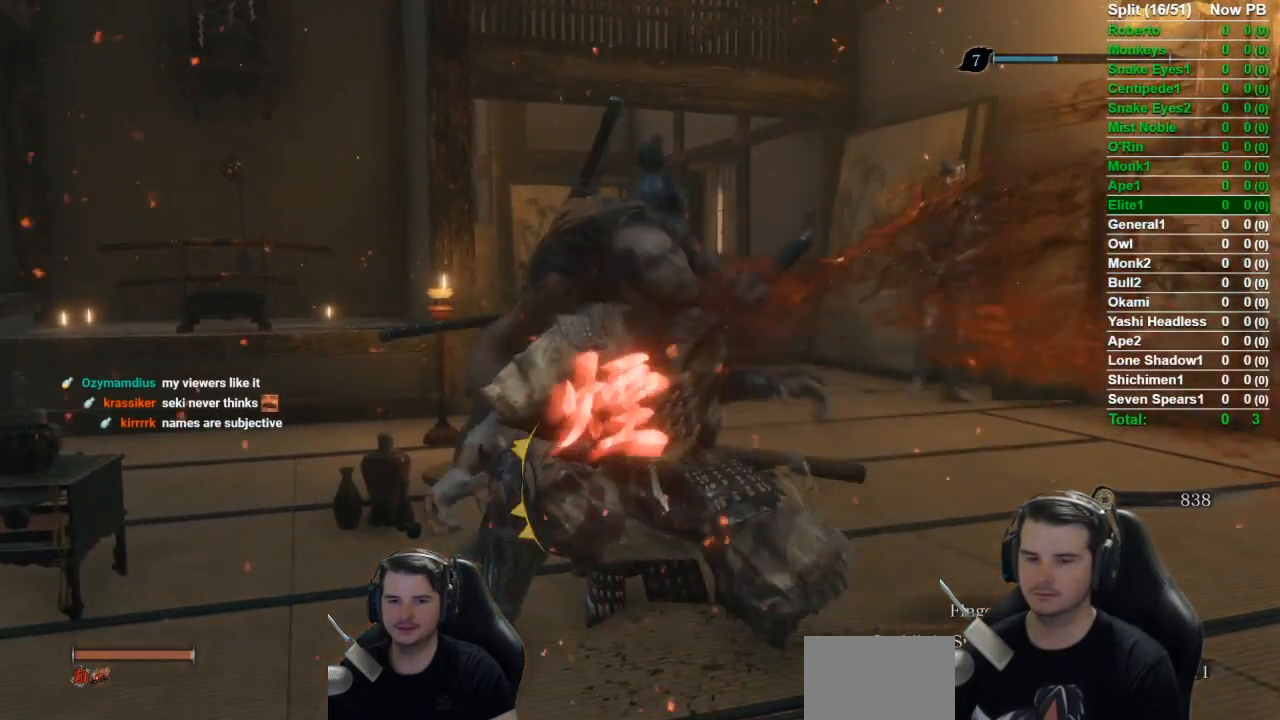
{"buttons": ["B", "X"], "left_stick": "up", "right_stick": "center", "events": []}